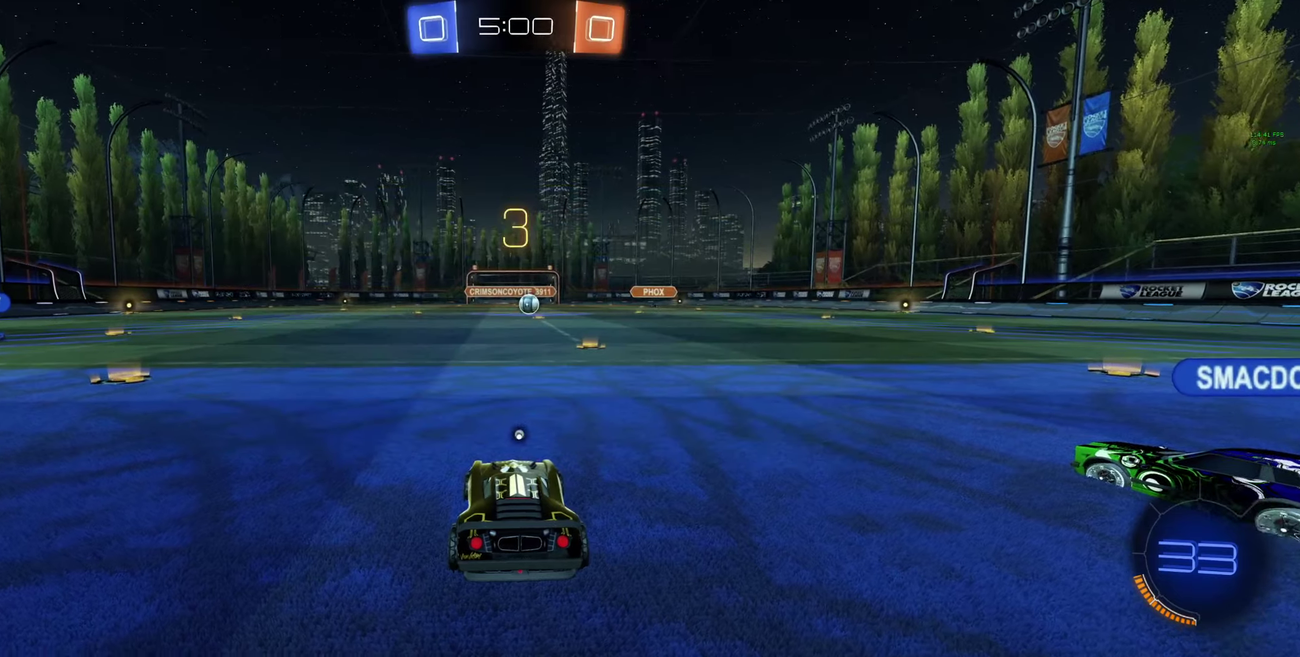
Gameplay with a controller (Xbox layout); each line is a JSON object with the inputs held at the frame after it. "events" lists button and stick changes between this image and that frame as [ms after this image, input, new state], when the widget could be followed in between.
{"buttons": ["R2"], "left_stick": "center", "right_stick": "center"}
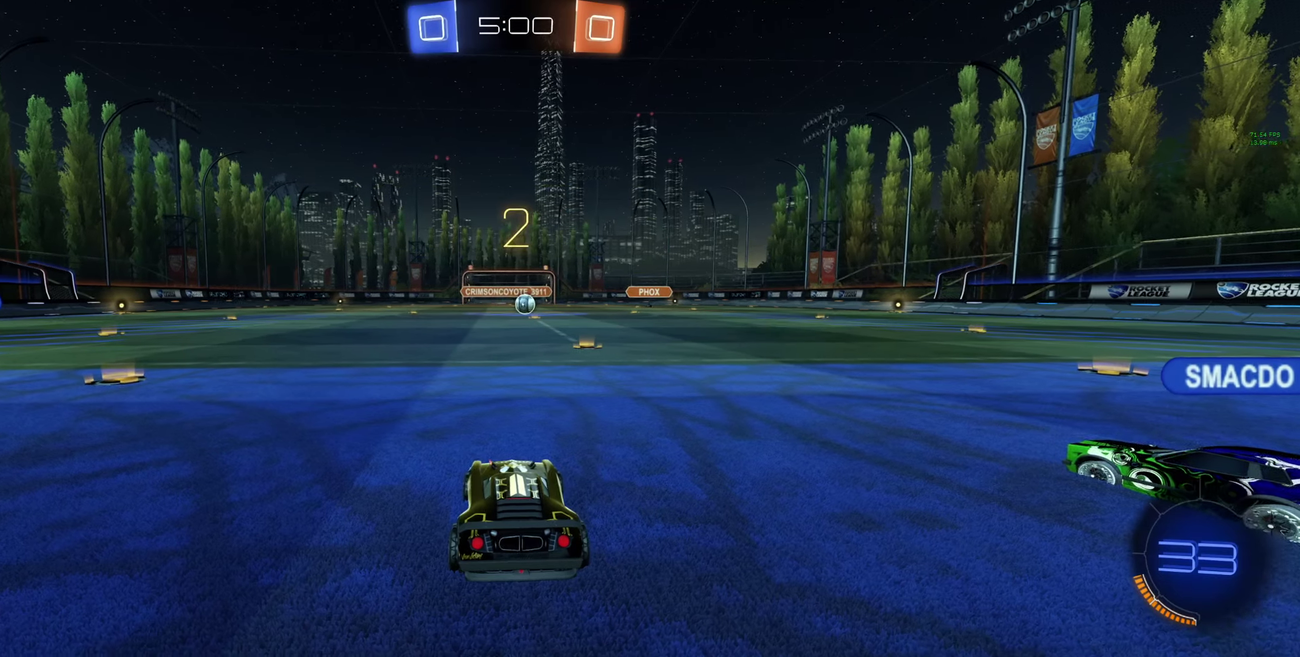
{"buttons": ["Y", "R2"], "left_stick": "center", "right_stick": "center", "events": [[33, "Y", "down"], [100, "Y", "up"], [366, "Y", "down"]]}
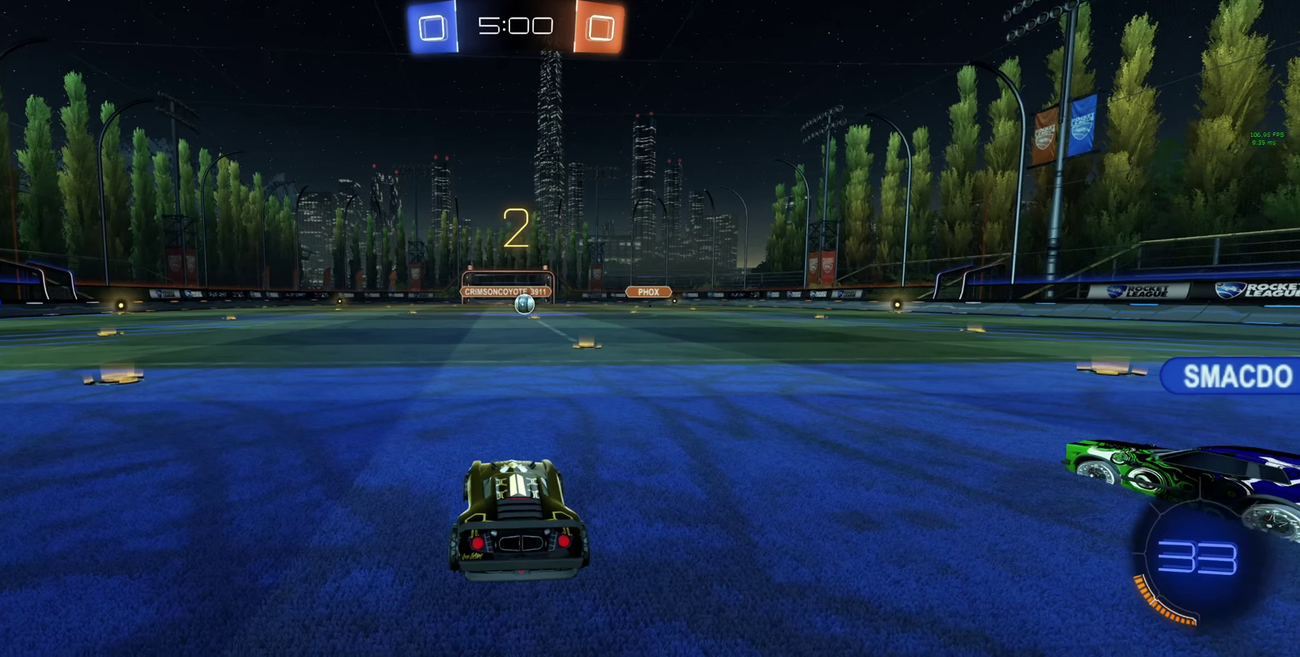
{"buttons": ["Y", "R2"], "left_stick": "center", "right_stick": "center", "events": [[33, "Y", "up"], [433, "Y", "down"]]}
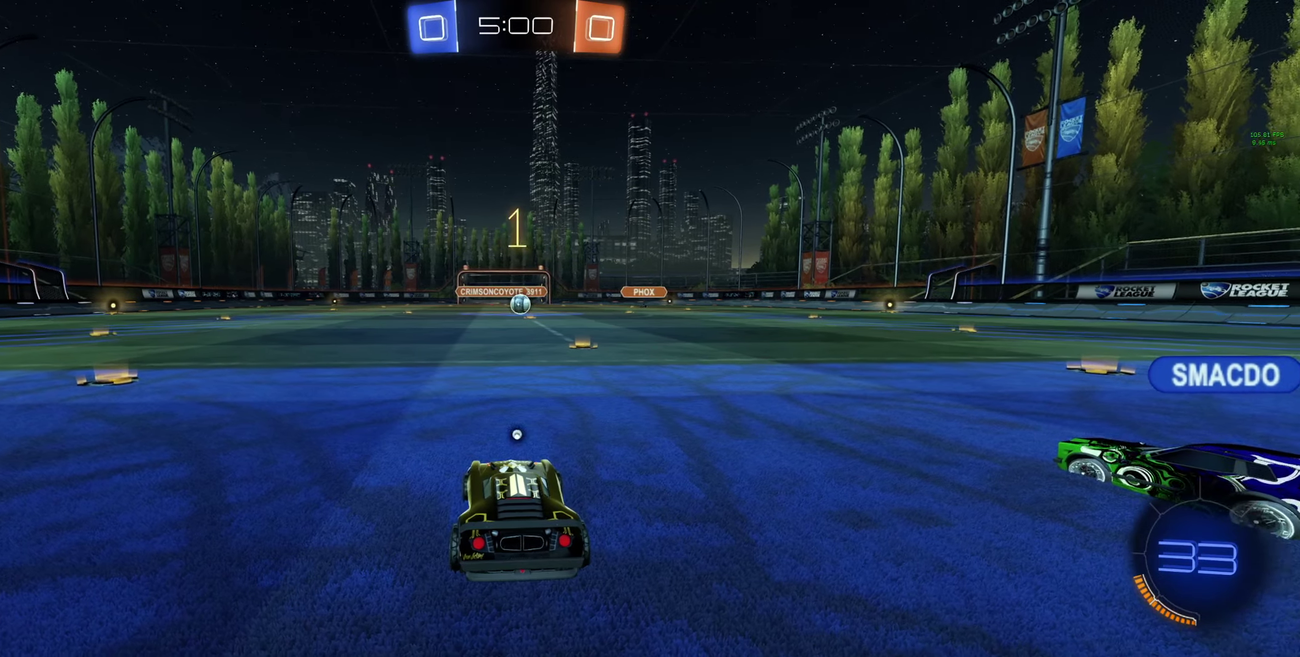
{"buttons": ["R2"], "left_stick": "center", "right_stick": "center", "events": [[33, "Y", "up"]]}
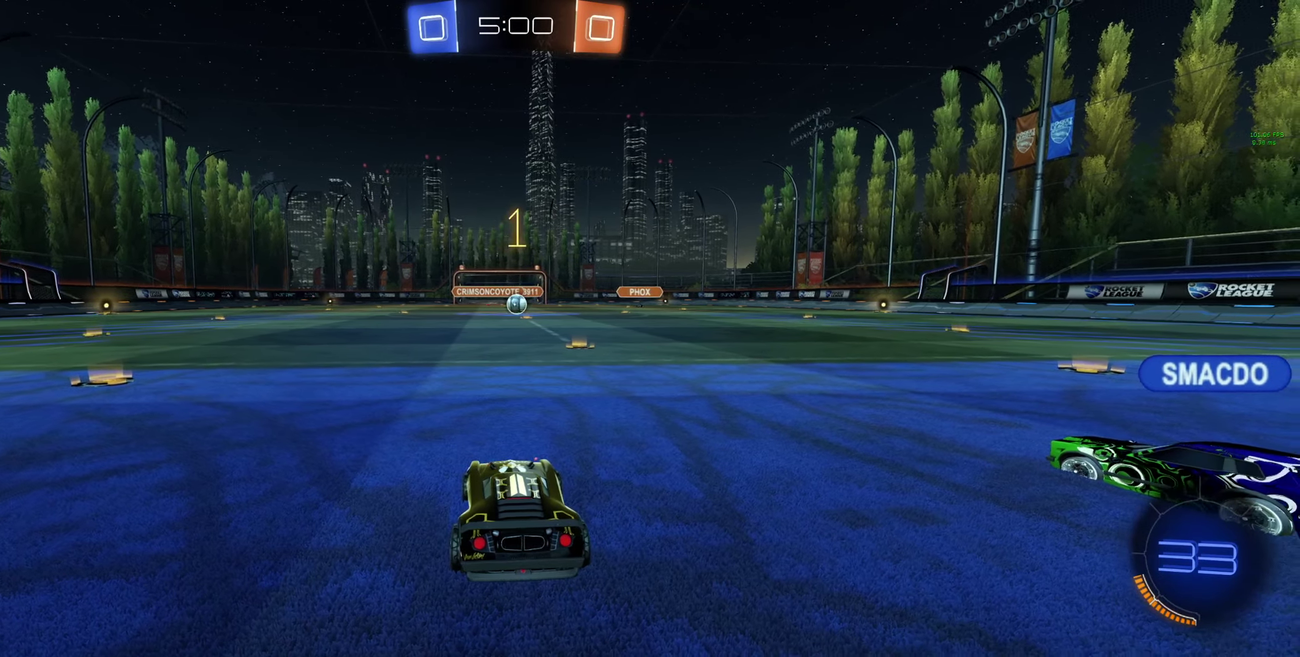
{"buttons": ["B", "R2"], "left_stick": "up-left", "right_stick": "center", "events": [[33, "Y", "down"], [133, "B", "down"], [133, "Y", "up"], [133, "left_stick", "left"], [233, "L1", "down"], [300, "L1", "up"], [433, "left_stick", "up-left"]]}
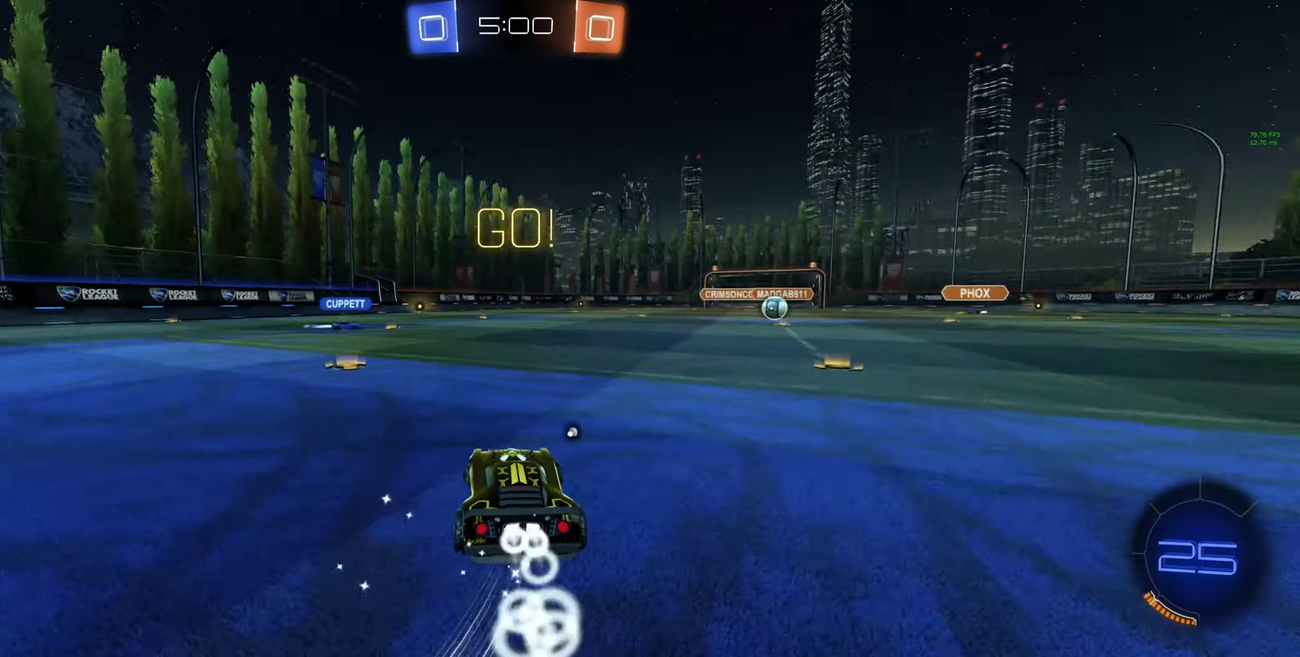
{"buttons": ["B", "R2"], "left_stick": "left", "right_stick": "center", "events": [[100, "left_stick", "center"], [200, "left_stick", "left"]]}
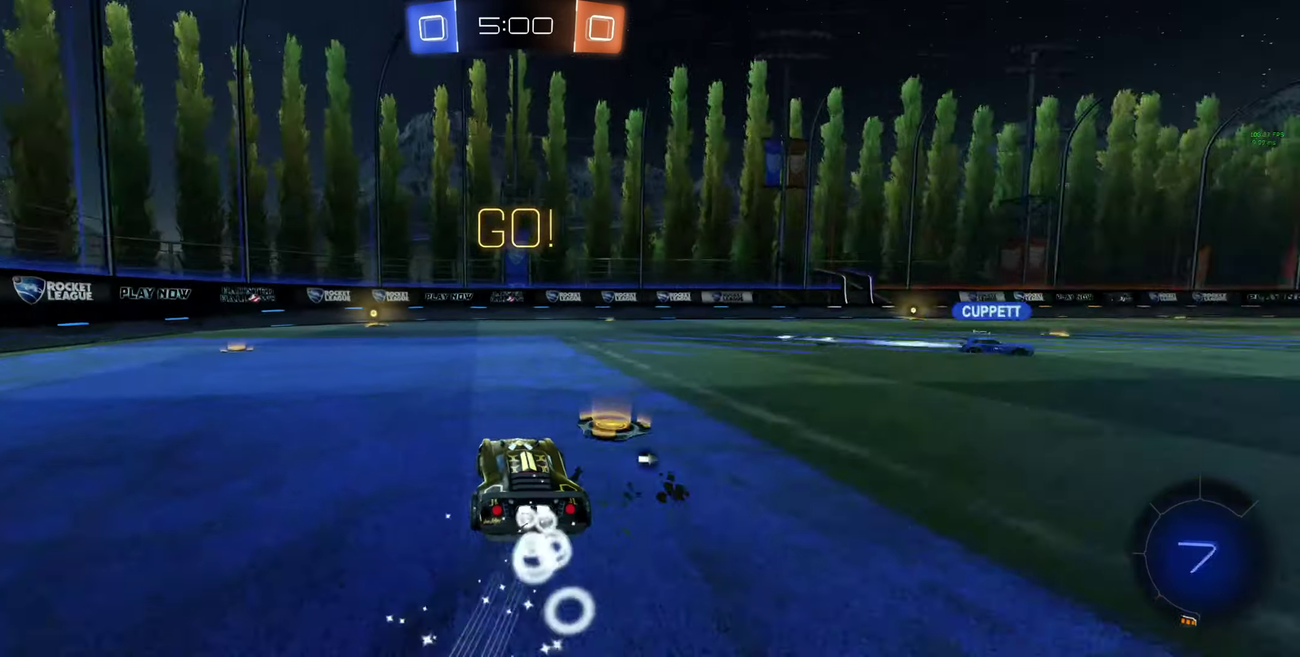
{"buttons": ["B", "Y", "R2"], "left_stick": "center", "right_stick": "center", "events": [[100, "left_stick", "center"], [433, "Y", "down"]]}
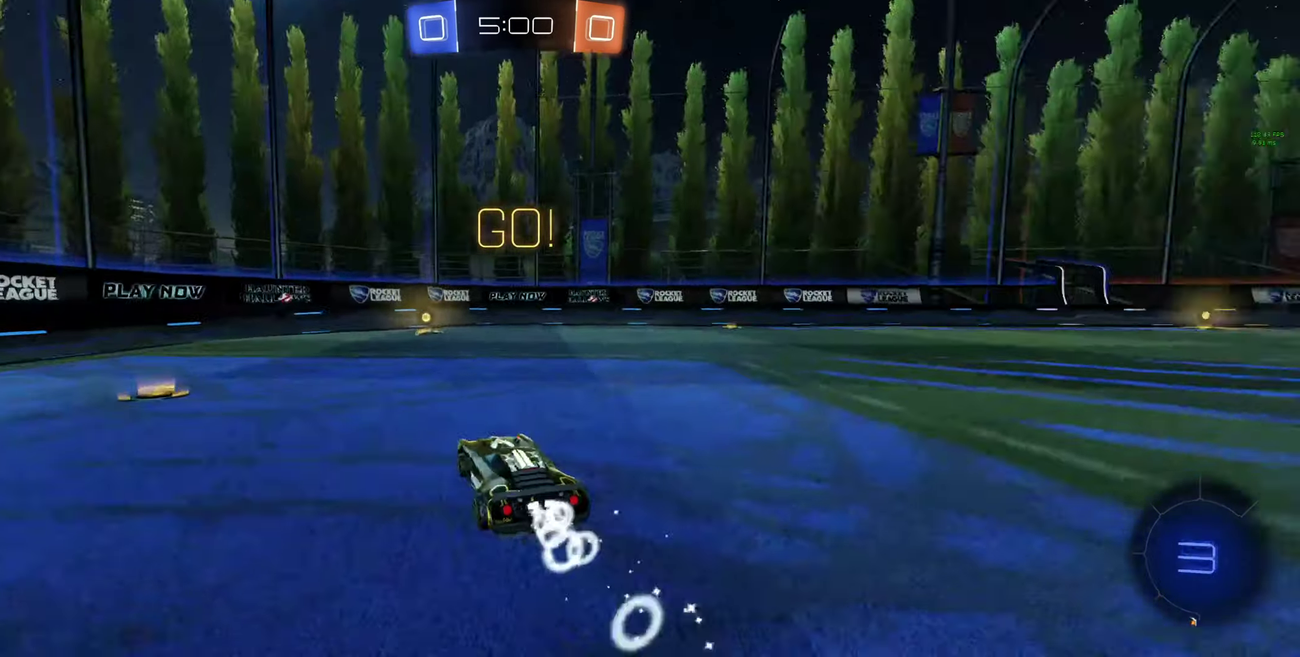
{"buttons": ["R2"], "left_stick": "center", "right_stick": "center", "events": [[66, "Y", "up"], [100, "B", "up"], [233, "B", "down"], [300, "B", "up"]]}
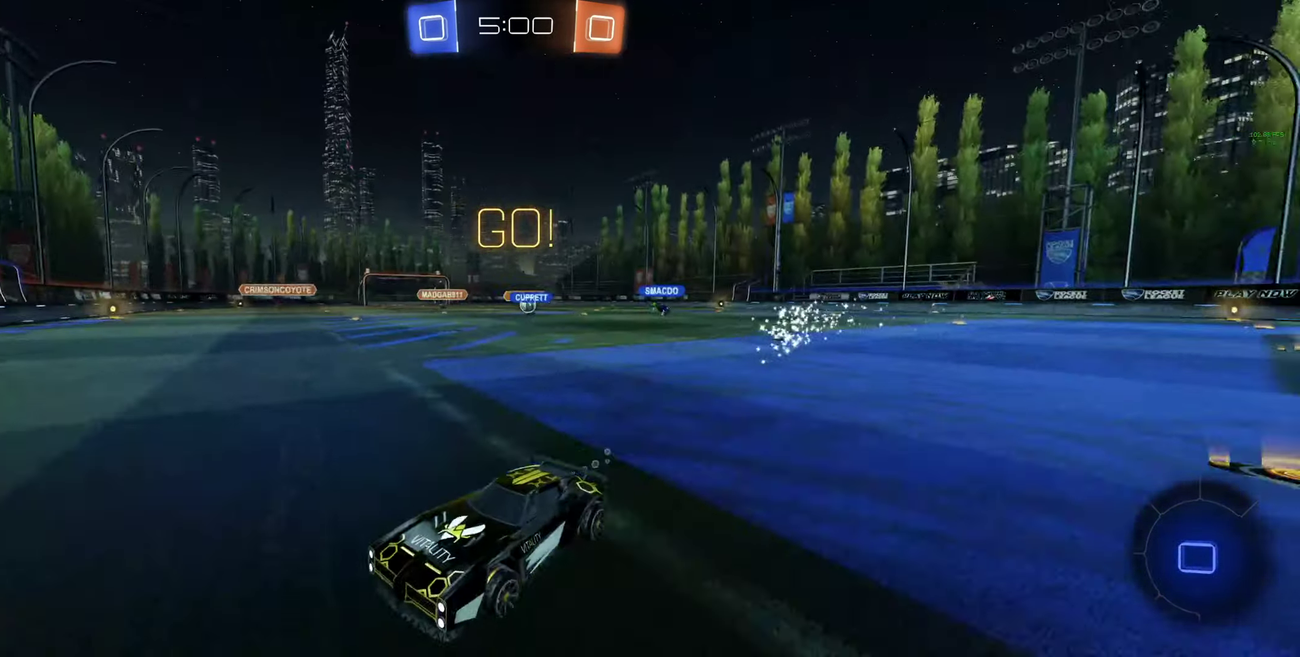
{"buttons": ["L1", "R2"], "left_stick": "right", "right_stick": "center", "events": [[33, "left_stick", "right"], [66, "L1", "down"], [66, "R2", "up"], [133, "L1", "up"], [200, "L1", "down"], [266, "L1", "up"], [300, "R2", "down"], [500, "L1", "down"]]}
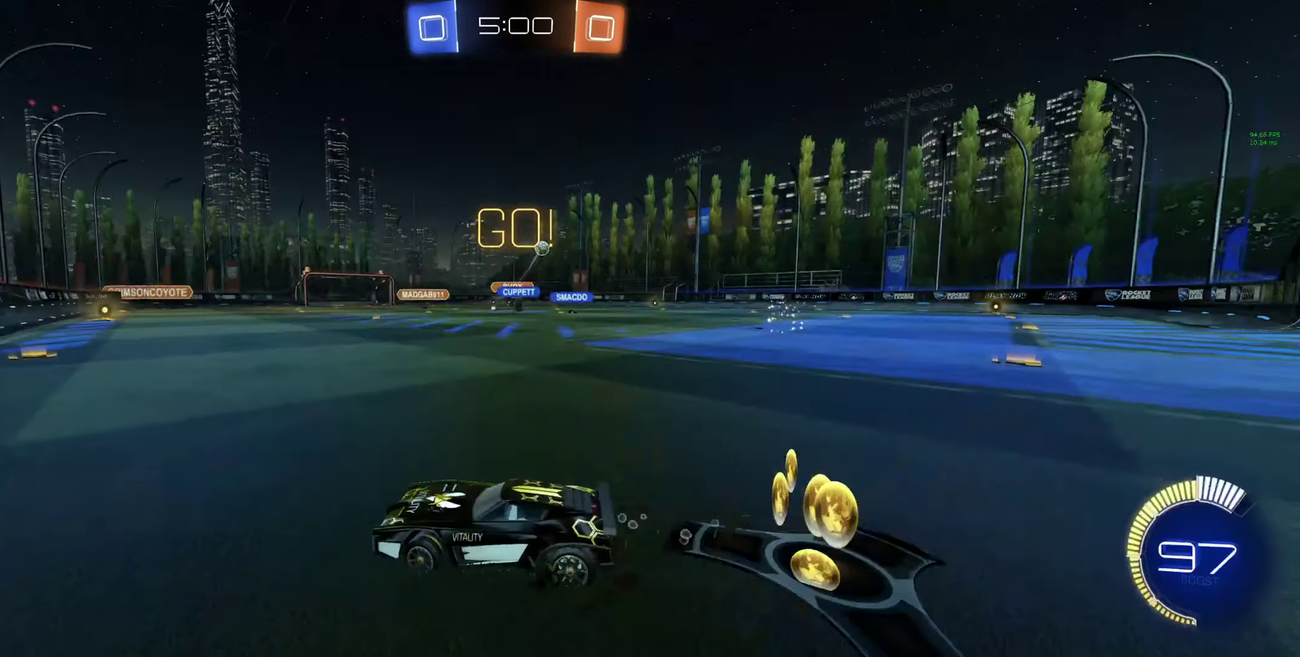
{"buttons": ["Y", "R2"], "left_stick": "right", "right_stick": "center", "events": [[66, "L1", "up"], [500, "Y", "down"]]}
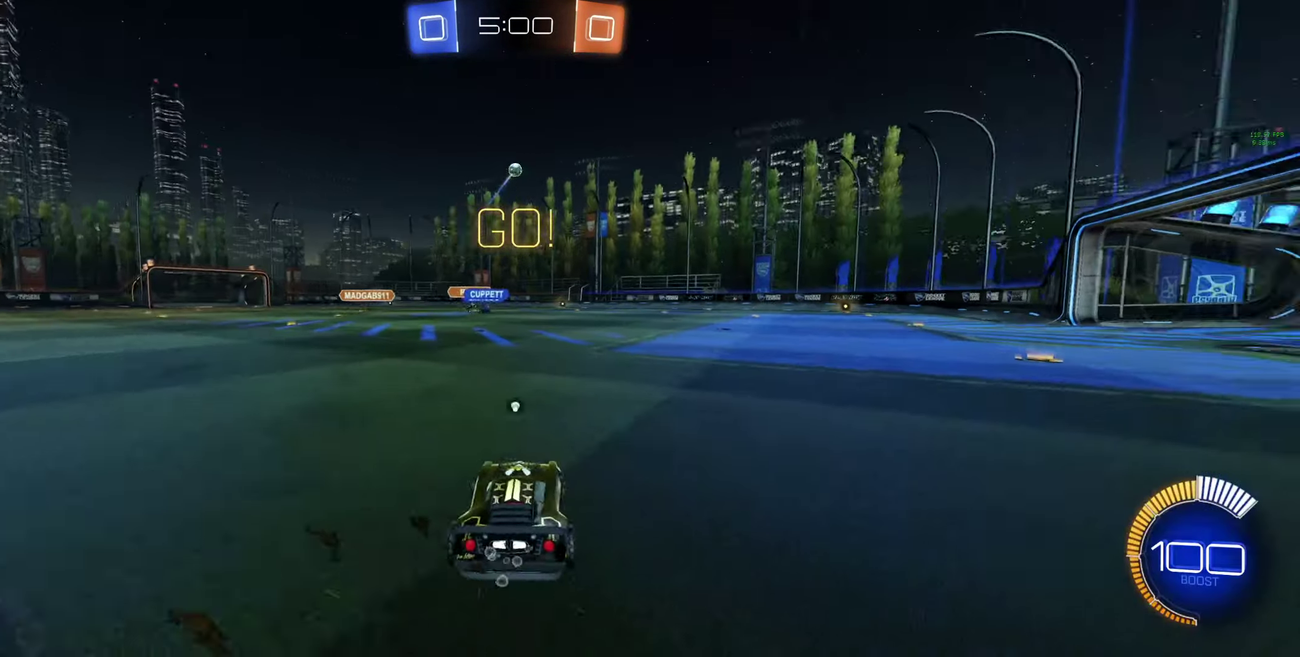
{"buttons": ["R2"], "left_stick": "center", "right_stick": "center", "events": [[33, "Y", "up"], [267, "left_stick", "up"], [300, "A", "down"], [334, "A", "up"], [400, "A", "down"], [467, "A", "up"], [500, "left_stick", "center"]]}
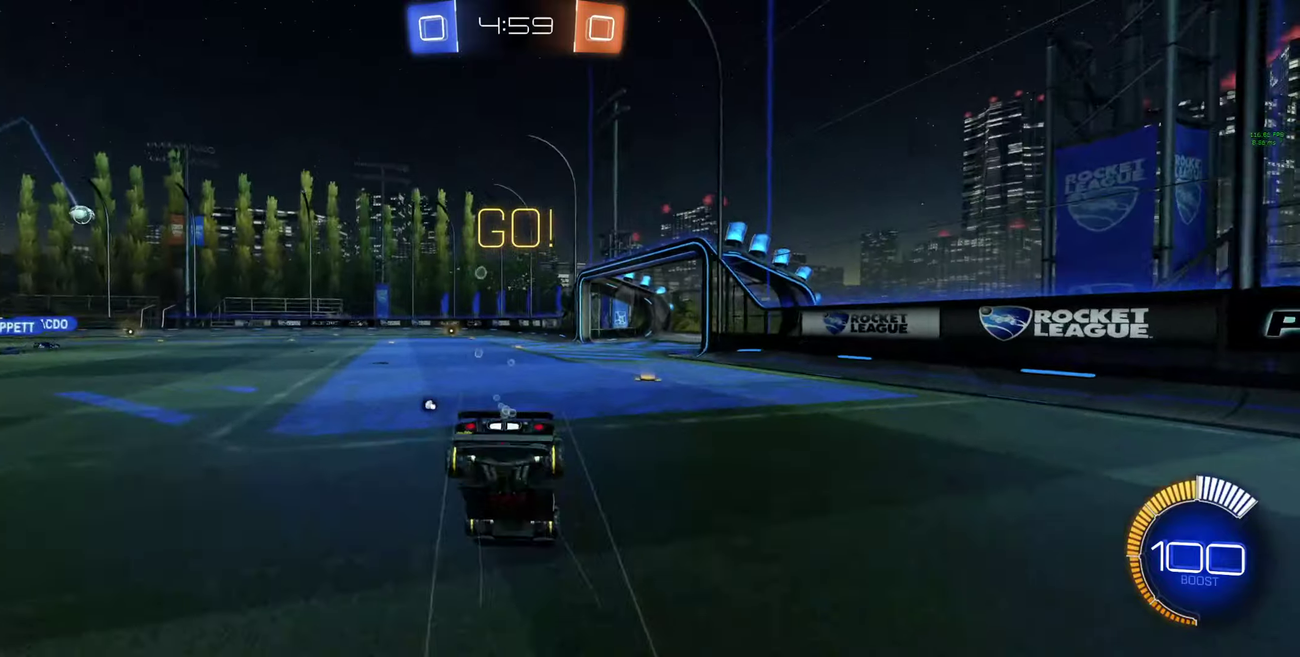
{"buttons": ["R2"], "left_stick": "center", "right_stick": "center", "events": [[34, "Y", "down"], [100, "Y", "up"], [167, "Y", "down"], [234, "Y", "up"], [367, "Y", "down"], [500, "Y", "up"]]}
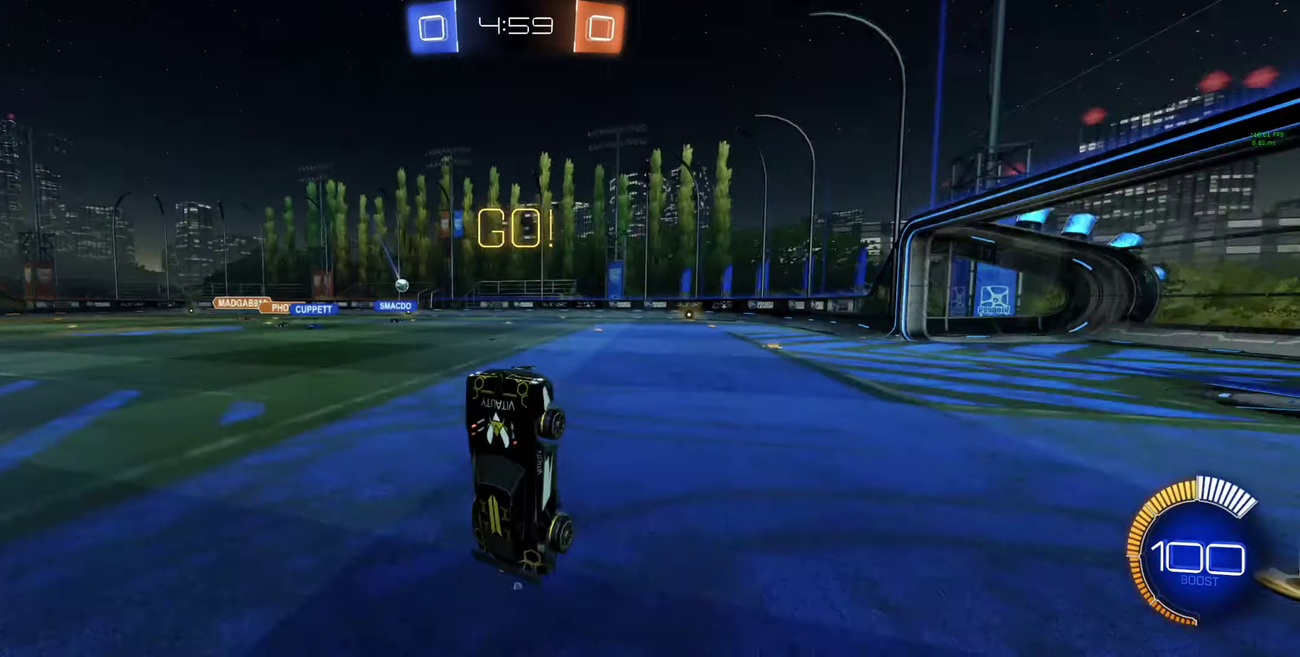
{"buttons": [], "left_stick": "center", "right_stick": "center", "events": [[300, "left_stick", "right"], [434, "left_stick", "center"], [500, "R2", "up"]]}
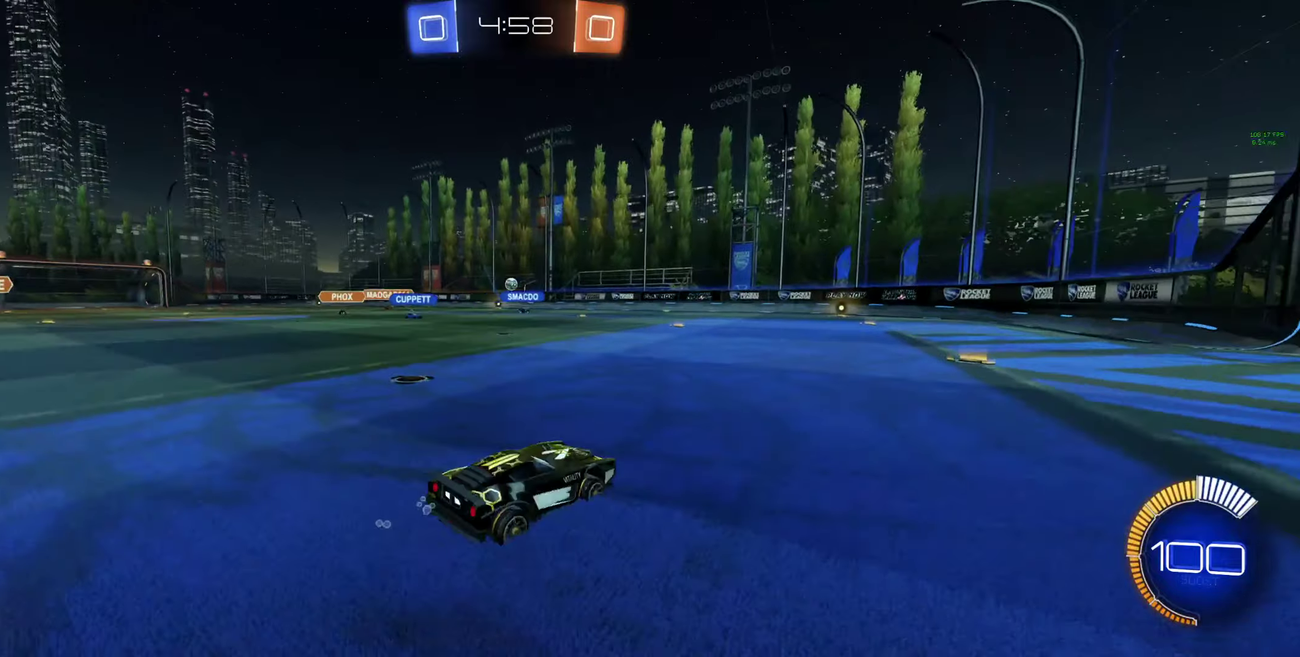
{"buttons": [], "left_stick": "down-right", "right_stick": "center", "events": [[167, "R2", "down"], [400, "R2", "up"], [467, "left_stick", "down-right"]]}
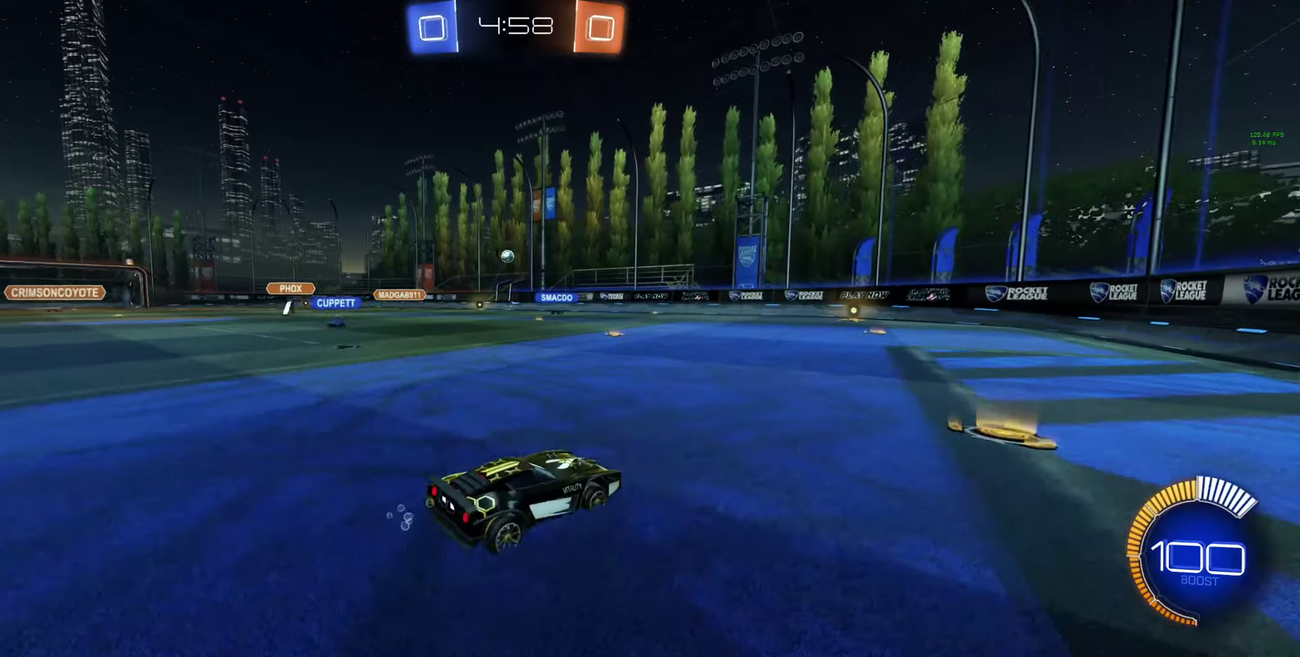
{"buttons": ["L1"], "left_stick": "up-left", "right_stick": "center", "events": [[134, "left_stick", "center"], [267, "R2", "down"], [400, "R2", "up"], [500, "L1", "down"], [500, "left_stick", "up-left"]]}
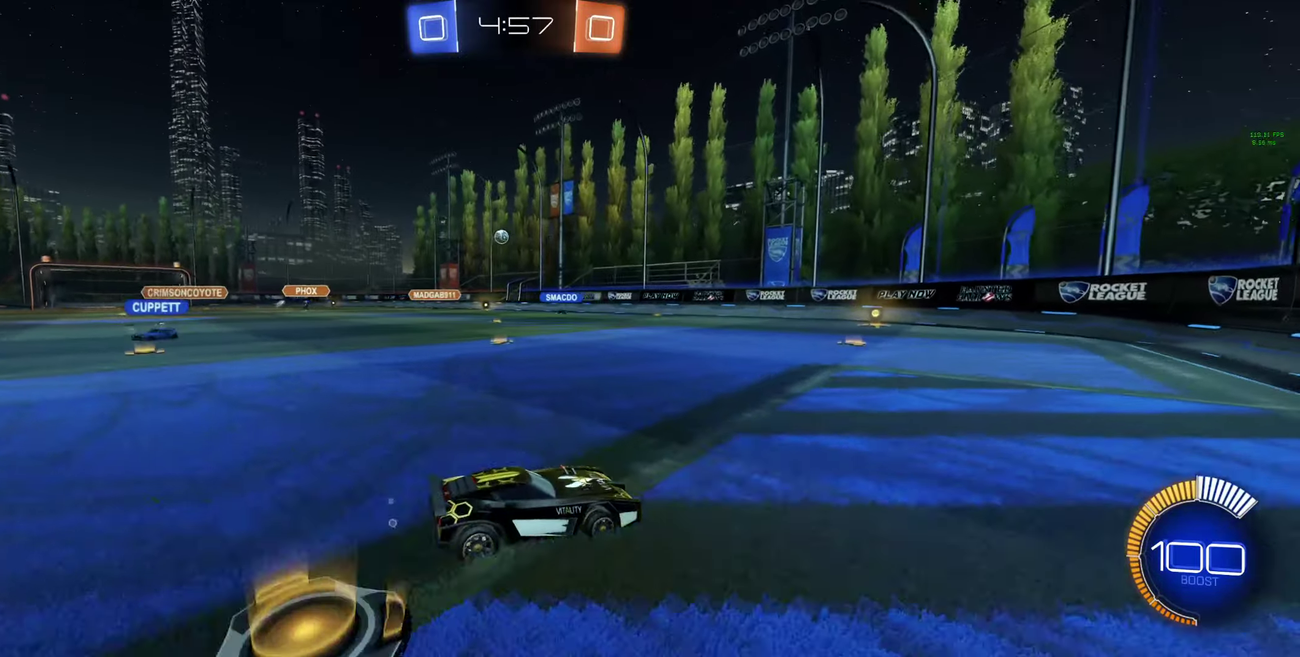
{"buttons": ["R2"], "left_stick": "center", "right_stick": "center", "events": [[134, "L1", "up"], [234, "L1", "down"], [234, "R2", "down"], [334, "L1", "up"], [467, "left_stick", "center"]]}
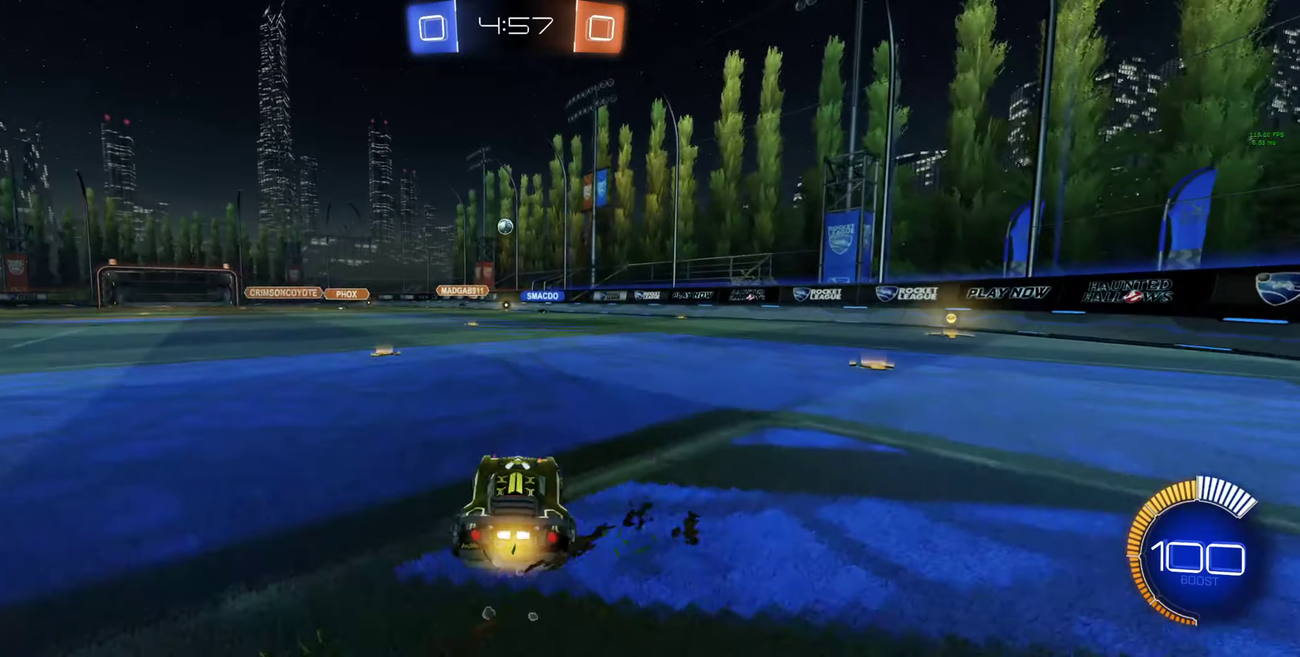
{"buttons": [], "left_stick": "center", "right_stick": "center", "events": [[334, "left_stick", "left"], [367, "R2", "up"], [434, "left_stick", "center"]]}
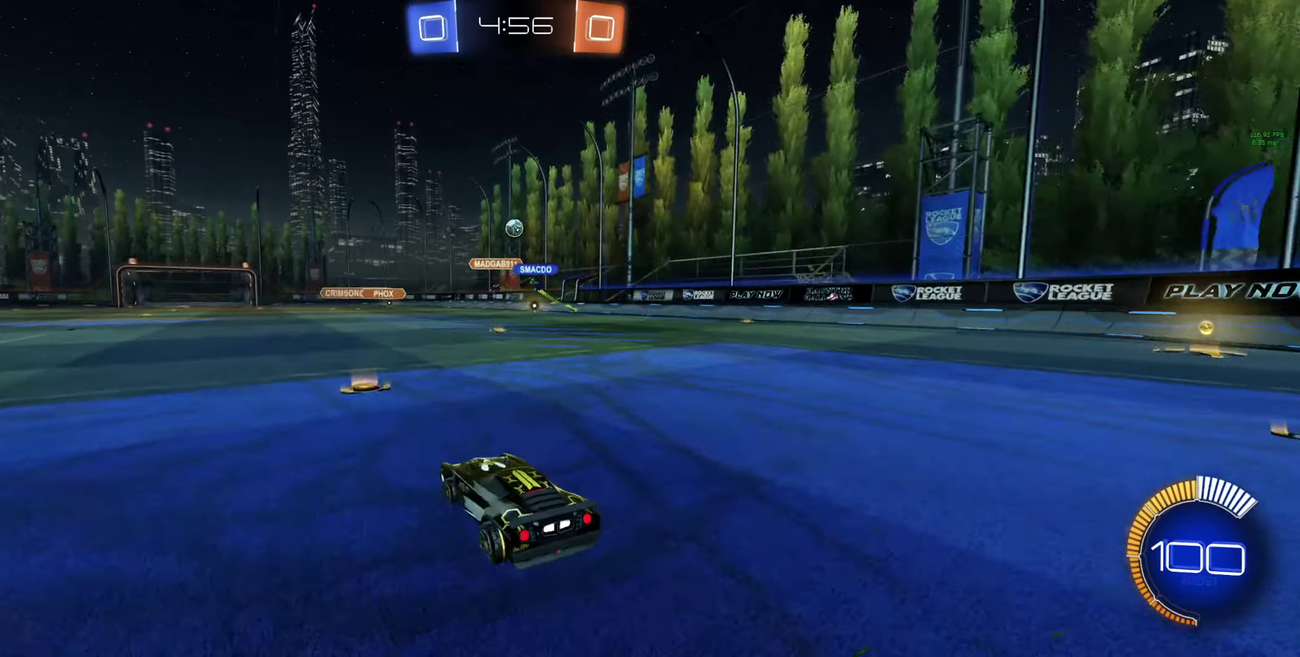
{"buttons": [], "left_stick": "center", "right_stick": "center", "events": [[100, "left_stick", "right"], [234, "left_stick", "center"], [367, "R2", "down"], [500, "R2", "up"]]}